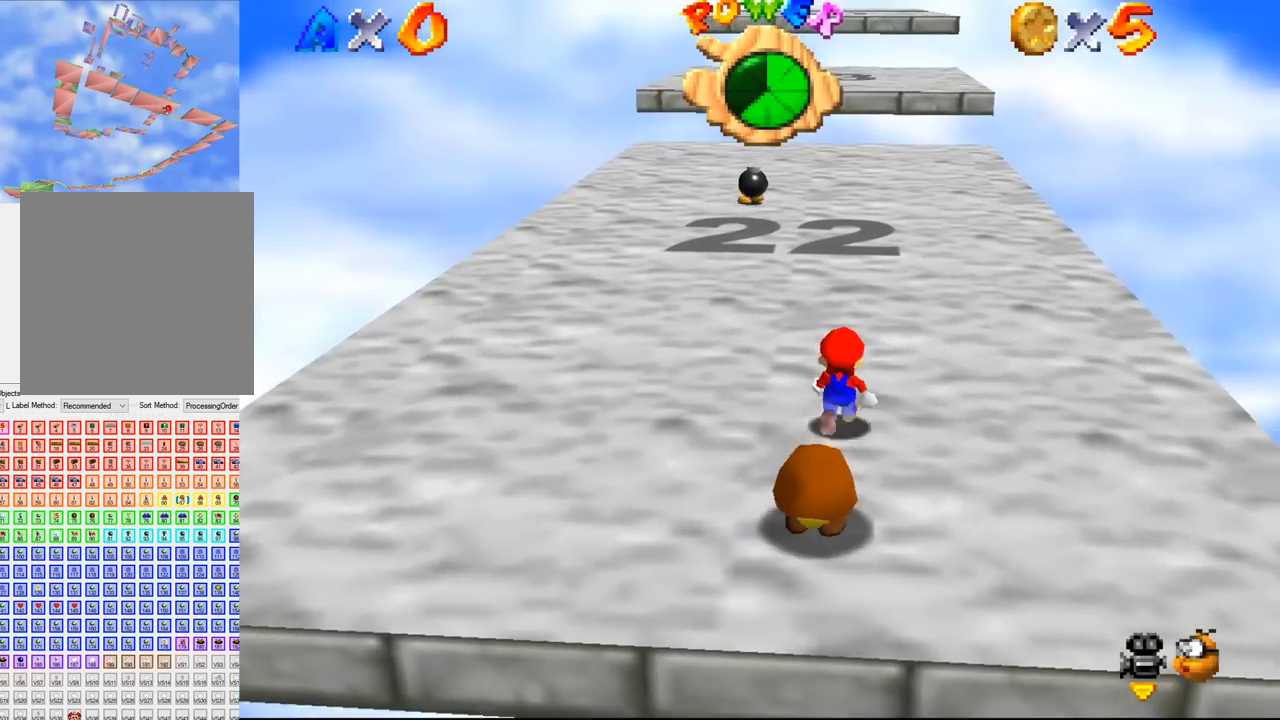
Gameplay with a controller (Nintendo layout); each line is a JSON object with the inputs held at the frame after it. "events" lists button and stick changes between this image and that frame as [ms after this image, input, new state], when the widget could be followed in between. Not read: L3 R3 Z.
{"buttons": [], "left_stick": "up", "events": [[67, "left_stick", "center"], [367, "left_stick", "up"]]}
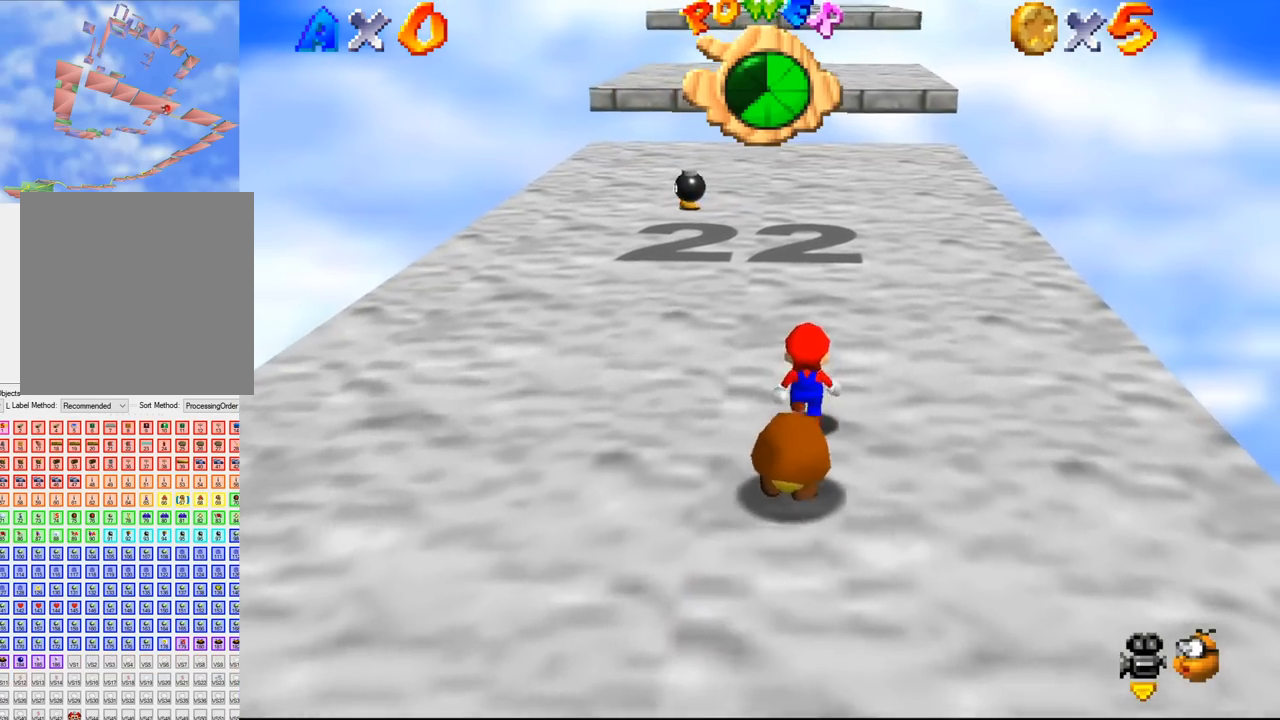
{"buttons": [], "left_stick": "center", "events": [[367, "left_stick", "center"]]}
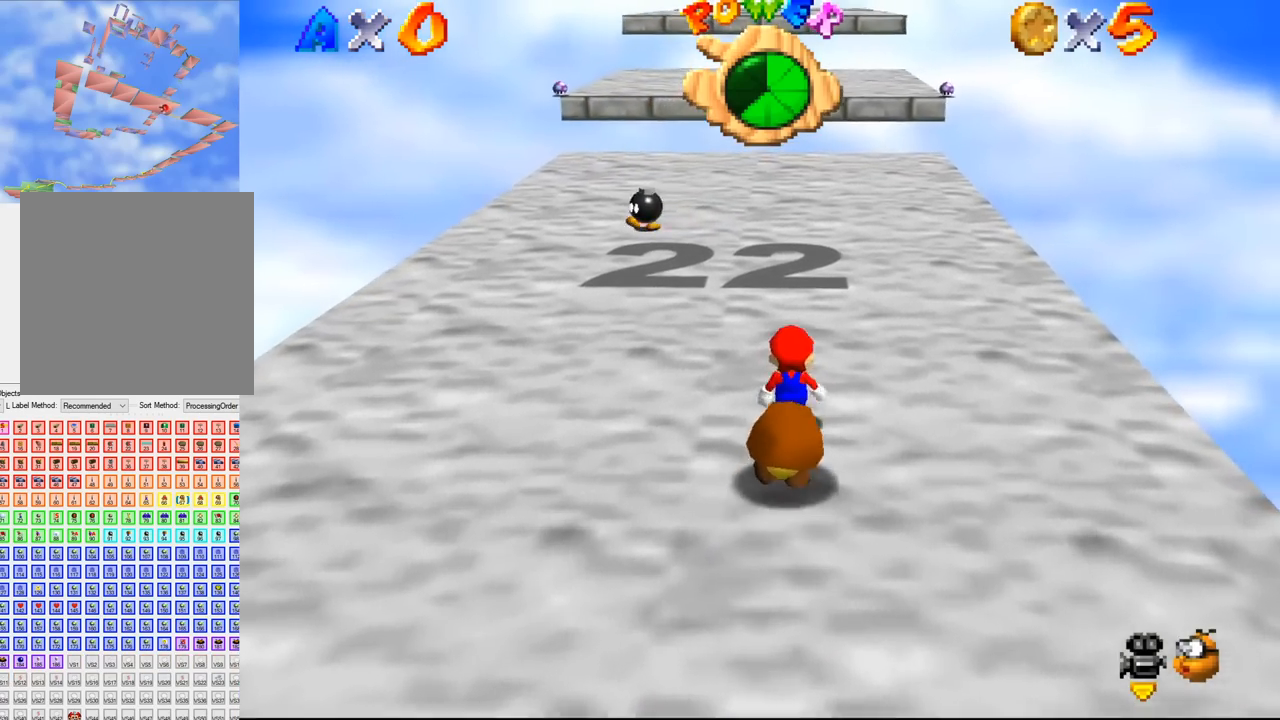
{"buttons": [], "left_stick": "up-left", "events": [[67, "left_stick", "up"], [500, "left_stick", "up-left"]]}
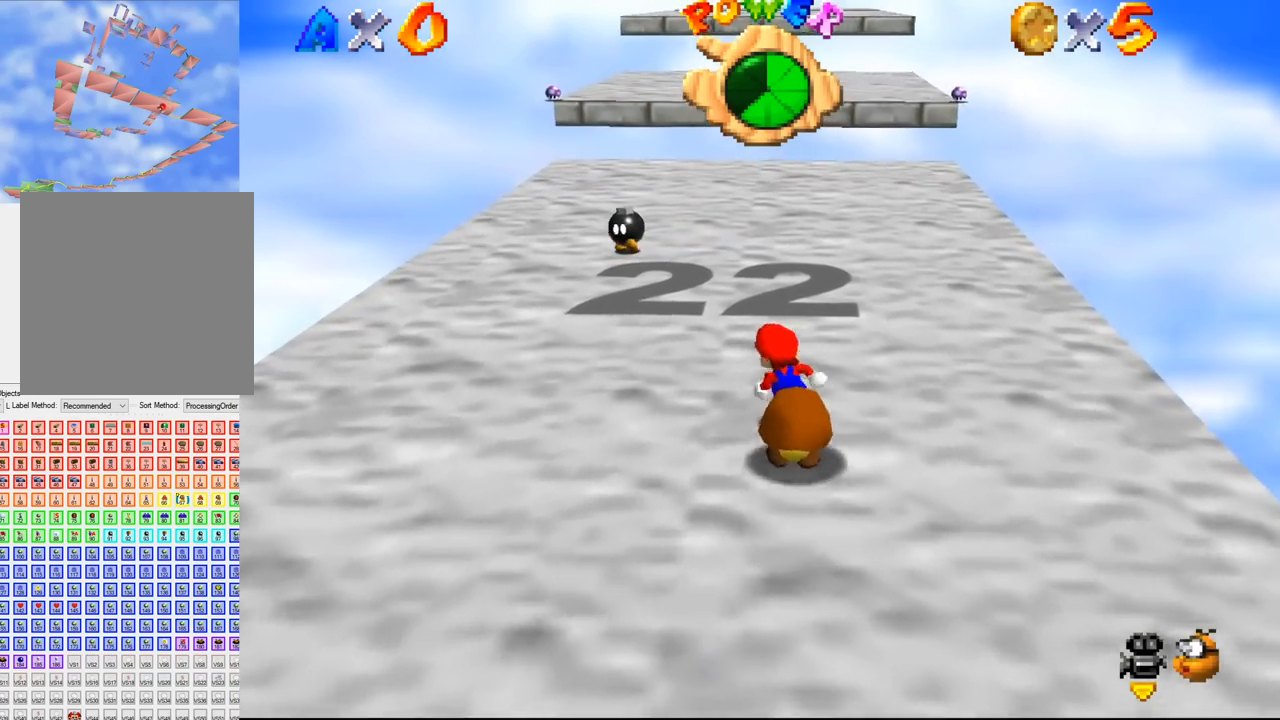
{"buttons": [], "left_stick": "up-left", "events": []}
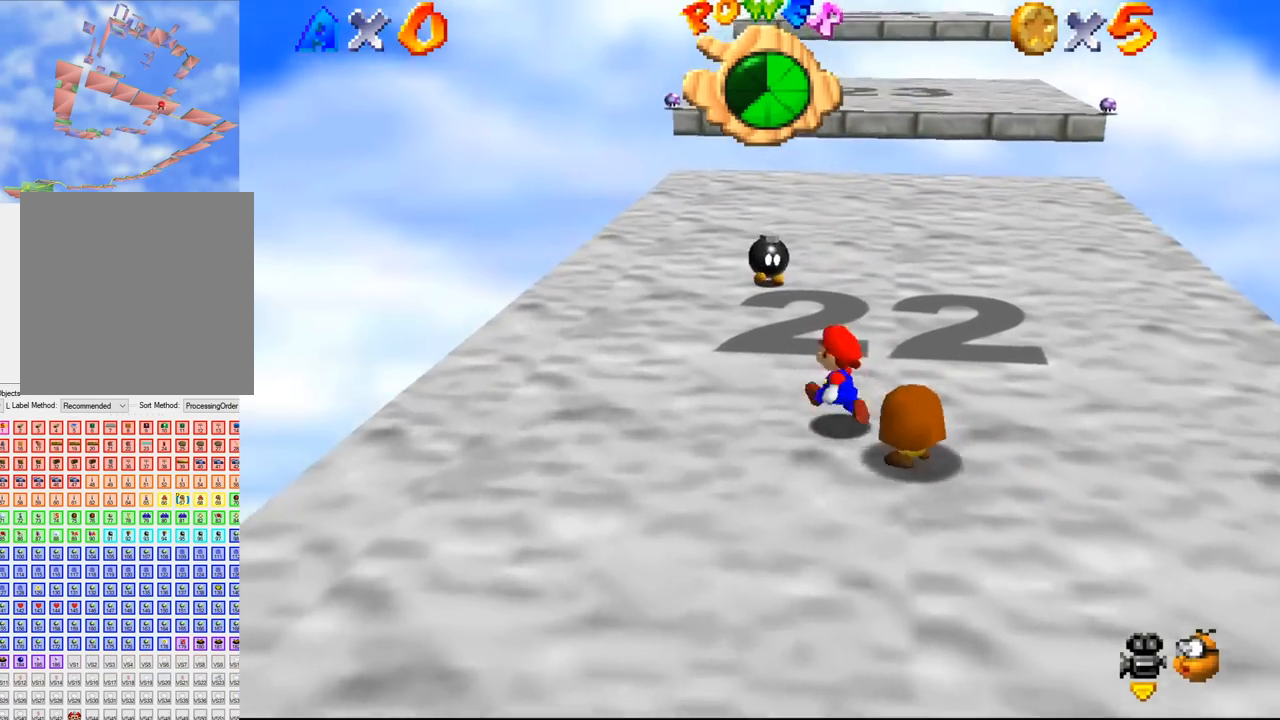
{"buttons": [], "left_stick": "center", "events": [[67, "left_stick", "up"], [200, "left_stick", "up-right"], [333, "left_stick", "center"]]}
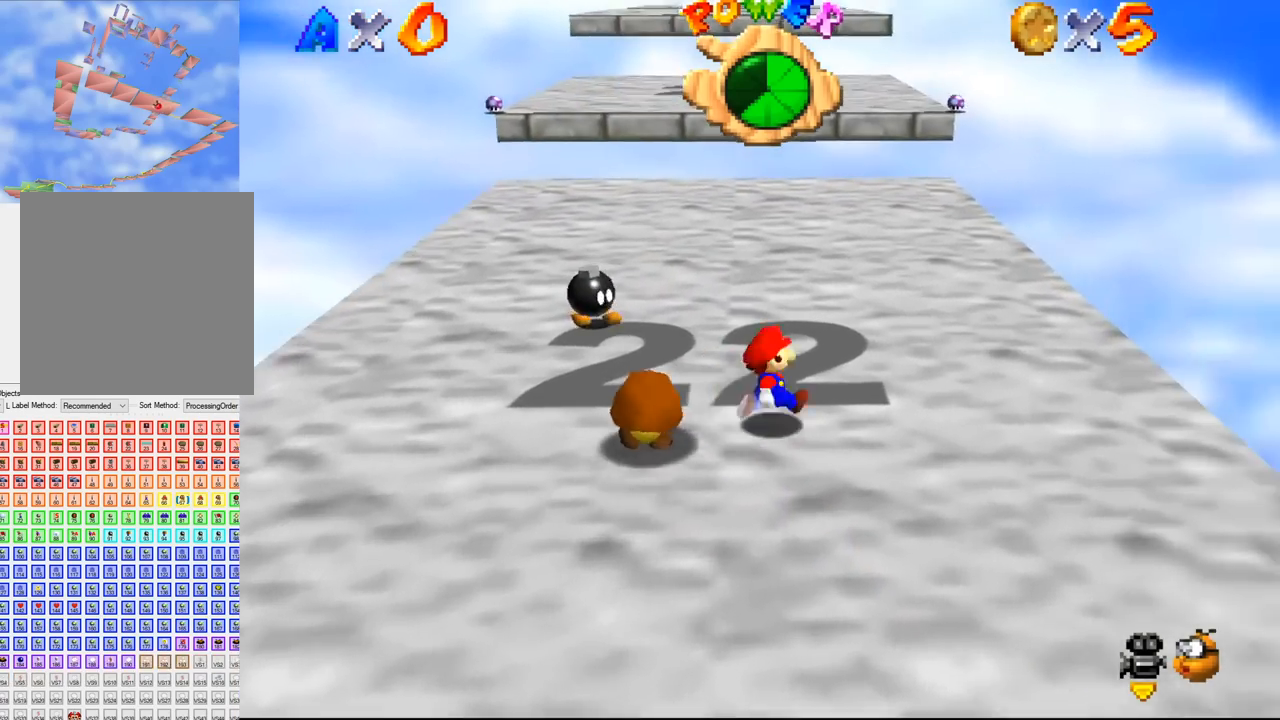
{"buttons": [], "left_stick": "up-left", "events": [[33, "left_stick", "up-left"]]}
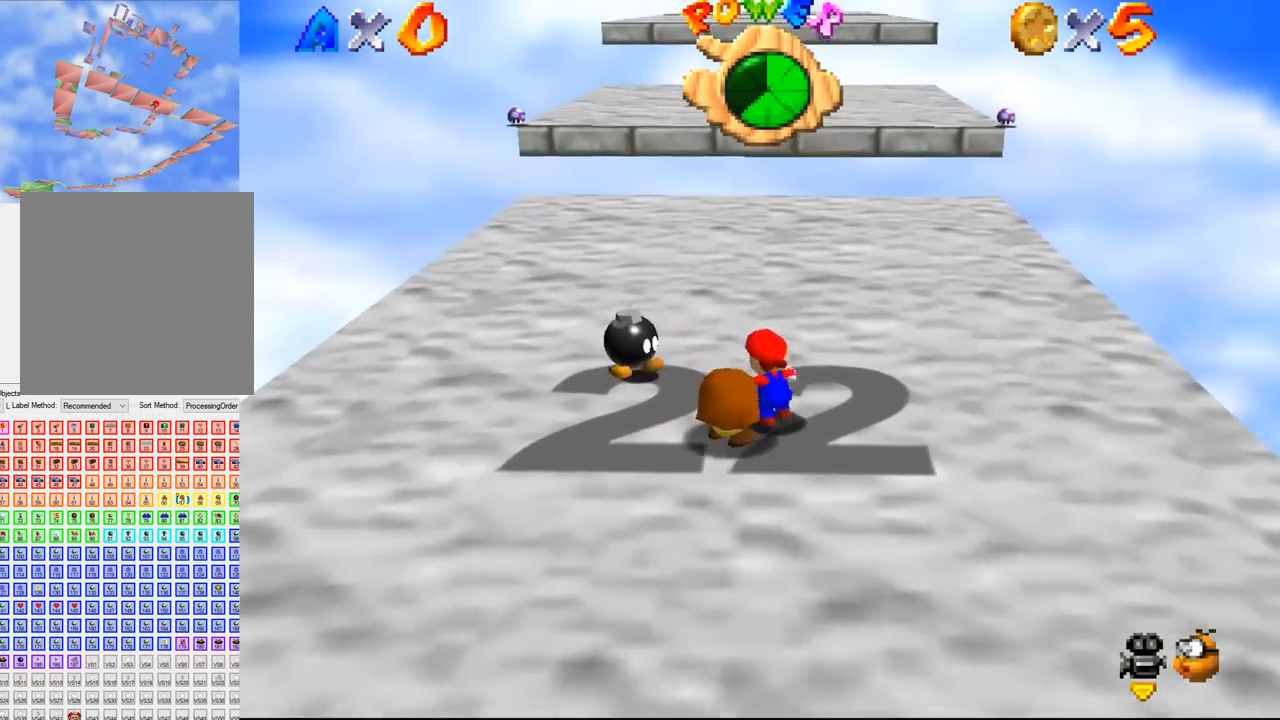
{"buttons": [], "left_stick": "down-right", "events": [[133, "B", "down"], [133, "left_stick", "center"], [333, "B", "up"], [433, "left_stick", "down-right"]]}
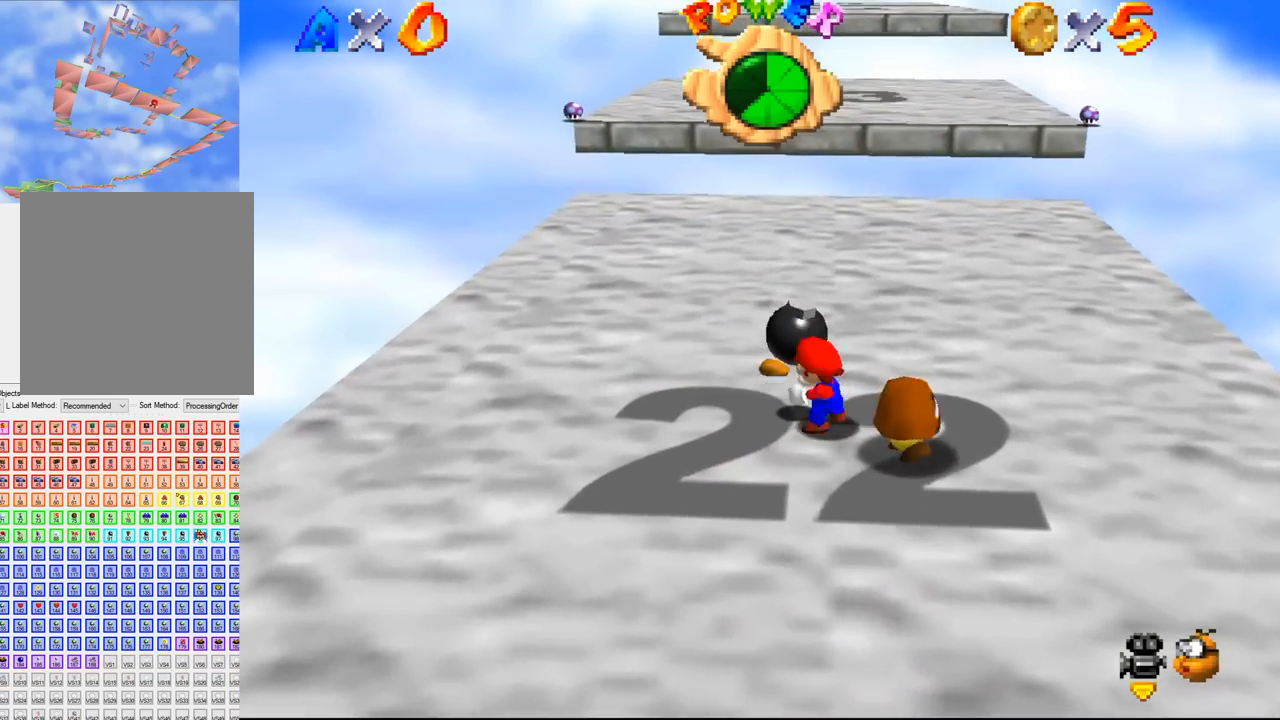
{"buttons": [], "left_stick": "down", "events": [[200, "left_stick", "down-left"], [300, "left_stick", "down"]]}
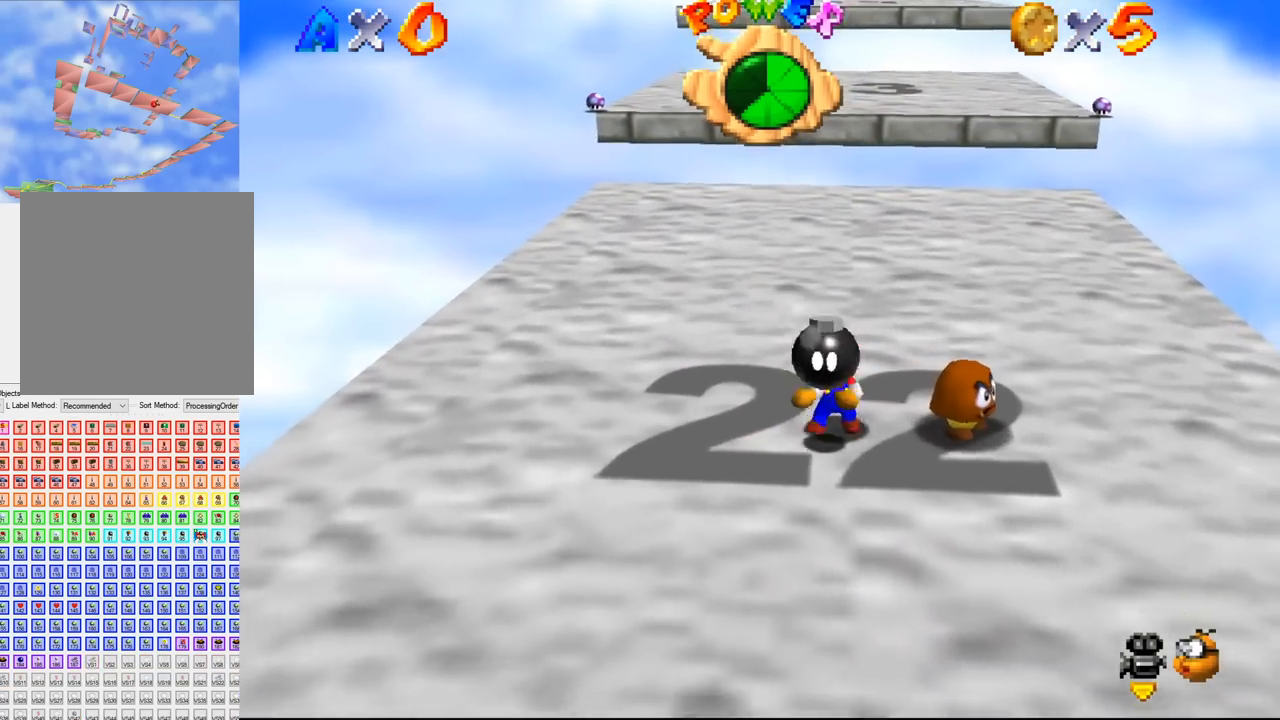
{"buttons": [], "left_stick": "up-right", "events": [[133, "left_stick", "down-right"], [400, "left_stick", "right"], [500, "left_stick", "up-right"]]}
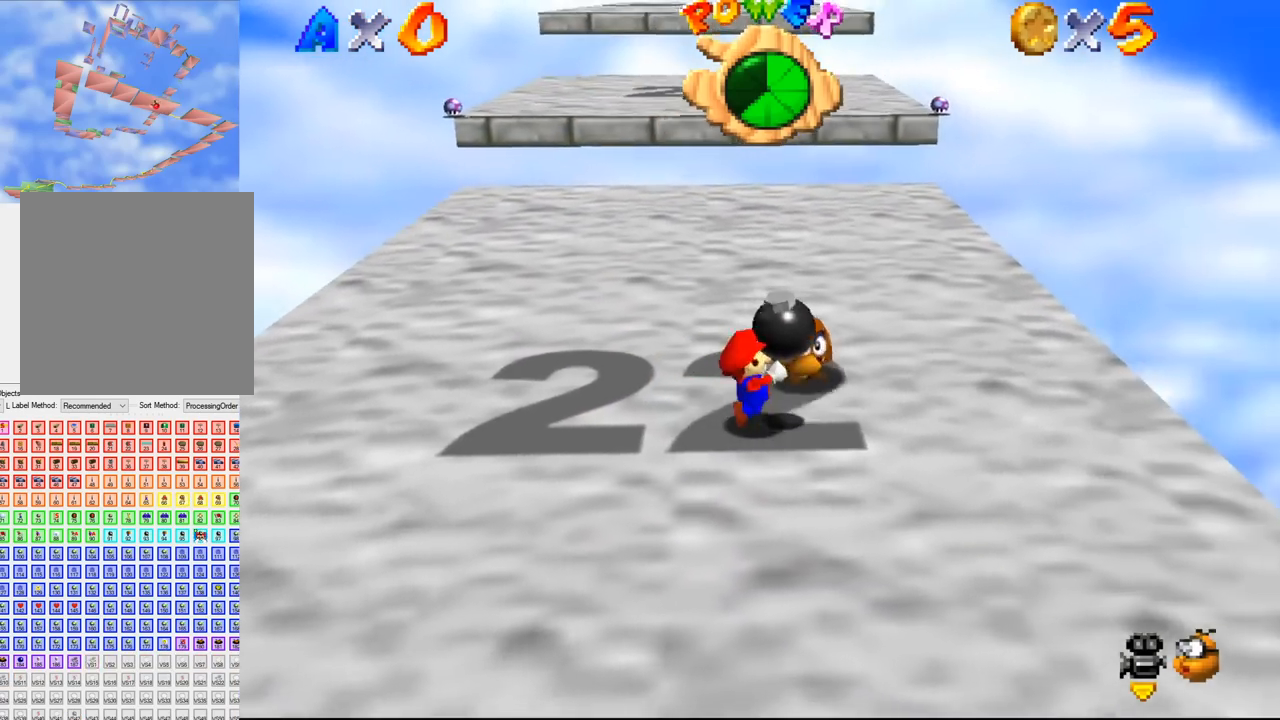
{"buttons": [], "left_stick": "up", "events": [[467, "left_stick", "up"]]}
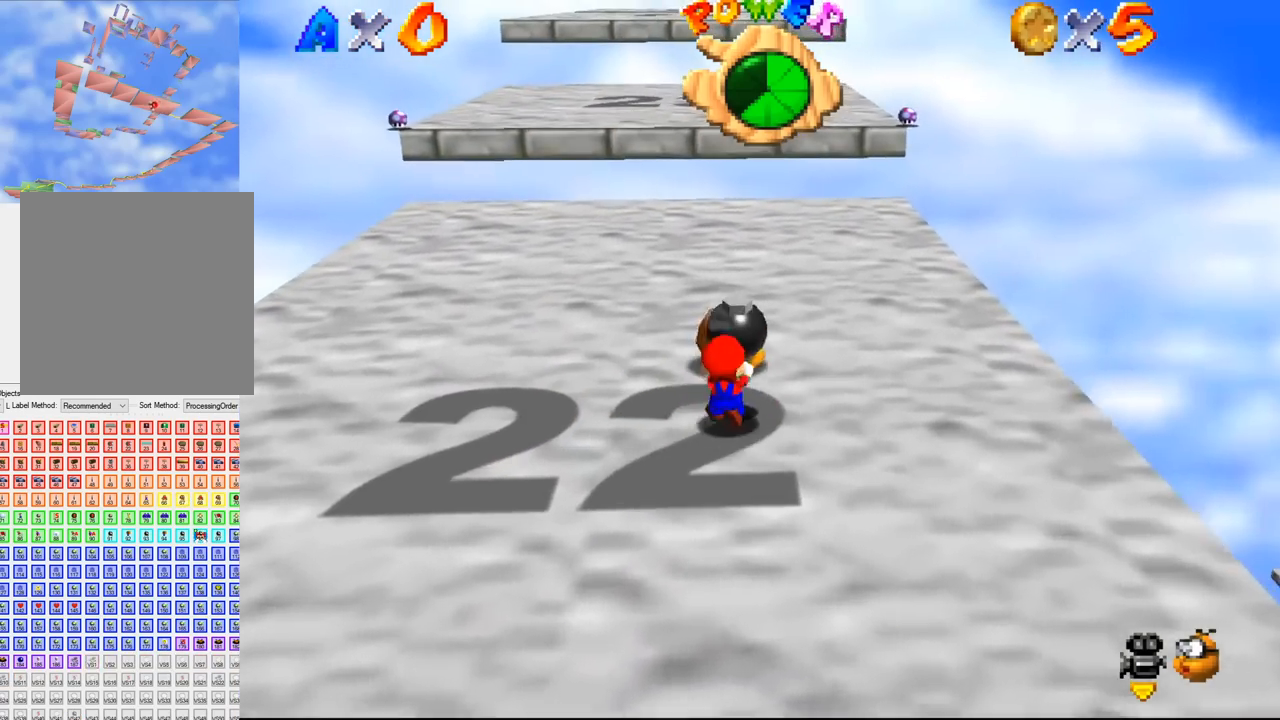
{"buttons": [], "left_stick": "up", "events": []}
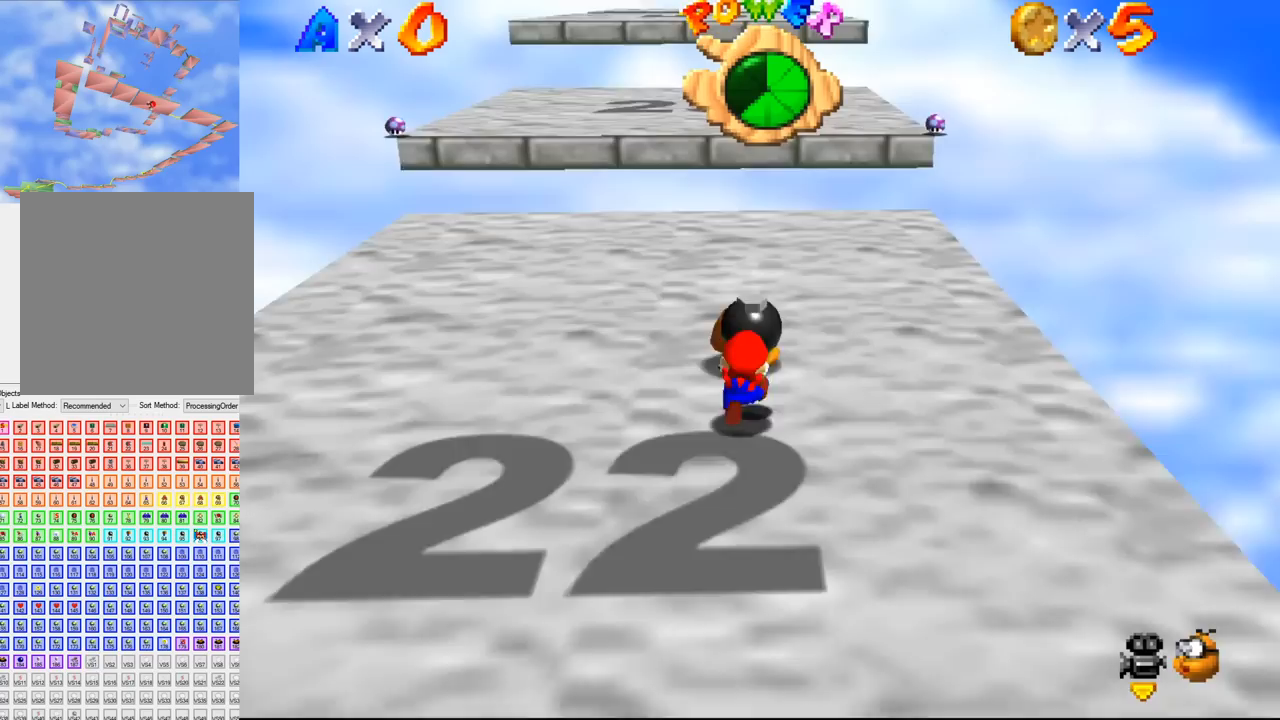
{"buttons": [], "left_stick": "up", "events": []}
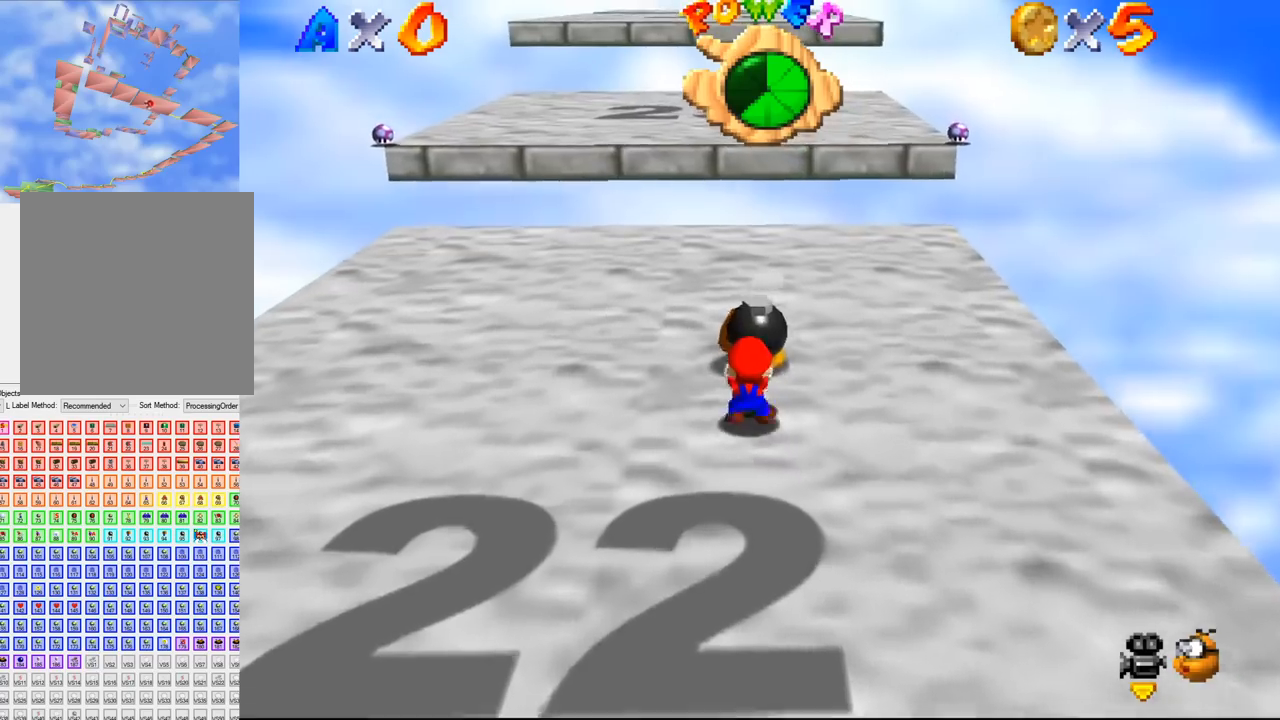
{"buttons": [], "left_stick": "up", "events": []}
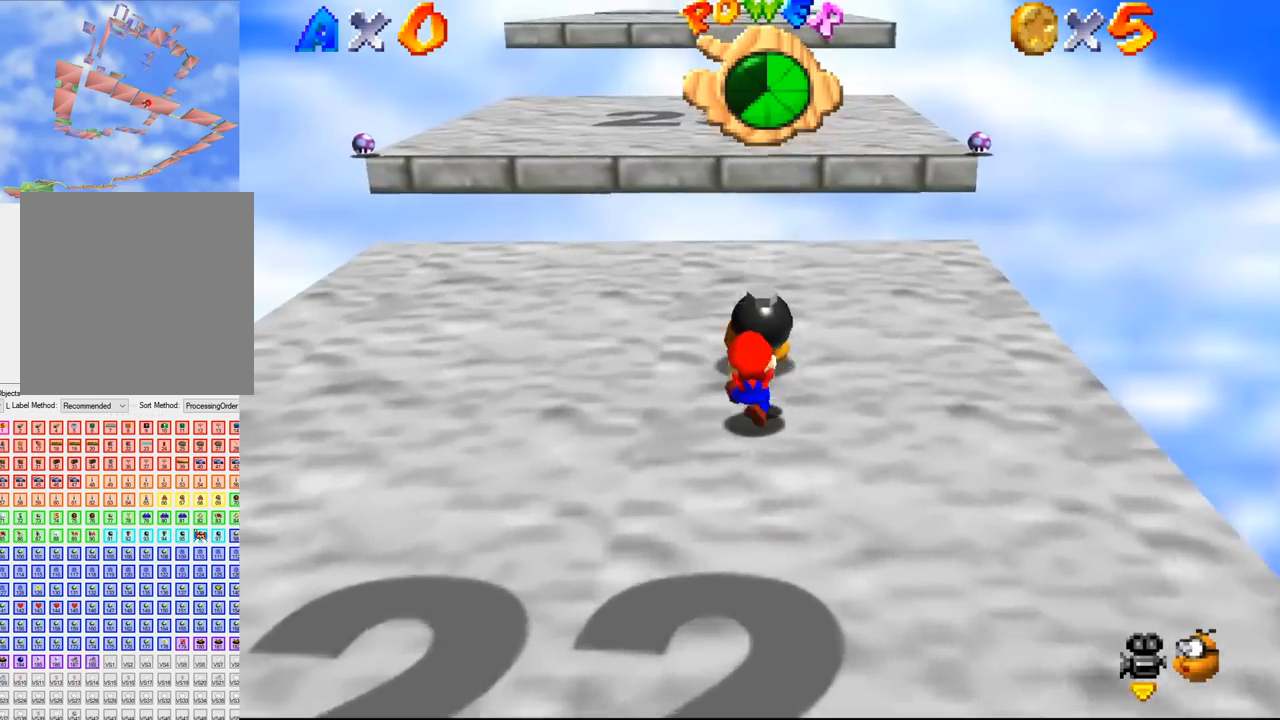
{"buttons": [], "left_stick": "up", "events": []}
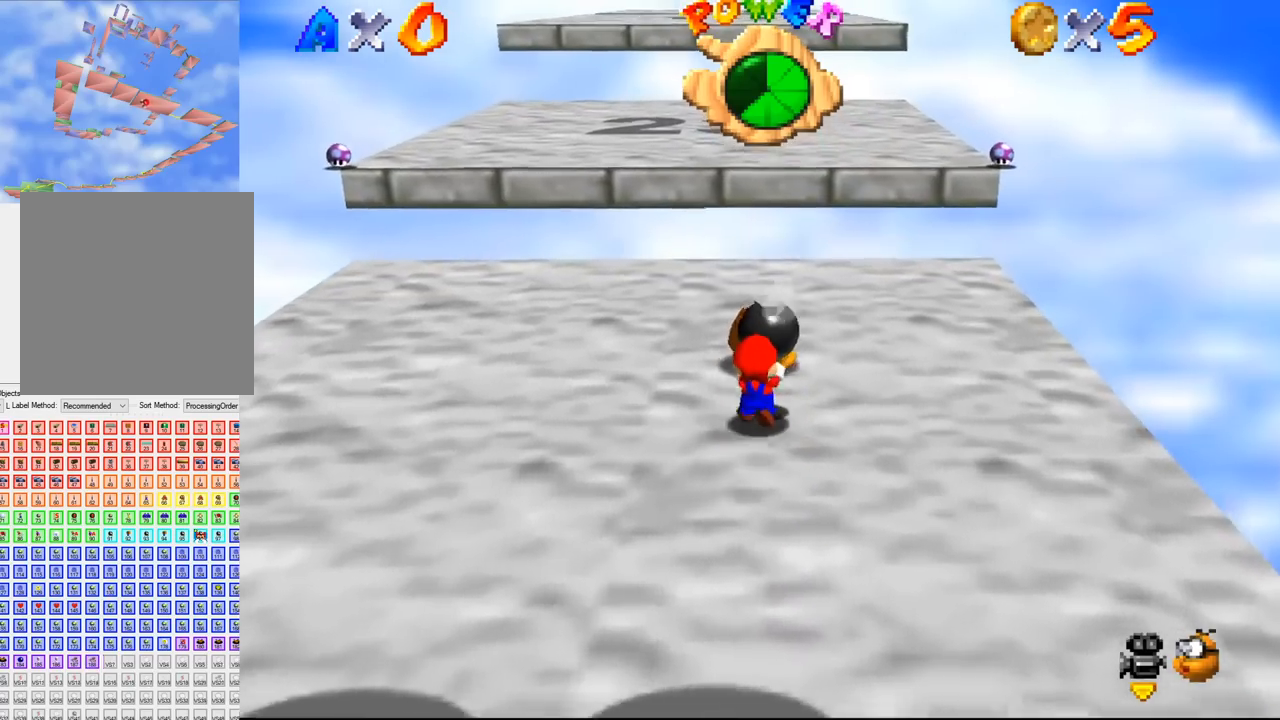
{"buttons": [], "left_stick": "up", "events": []}
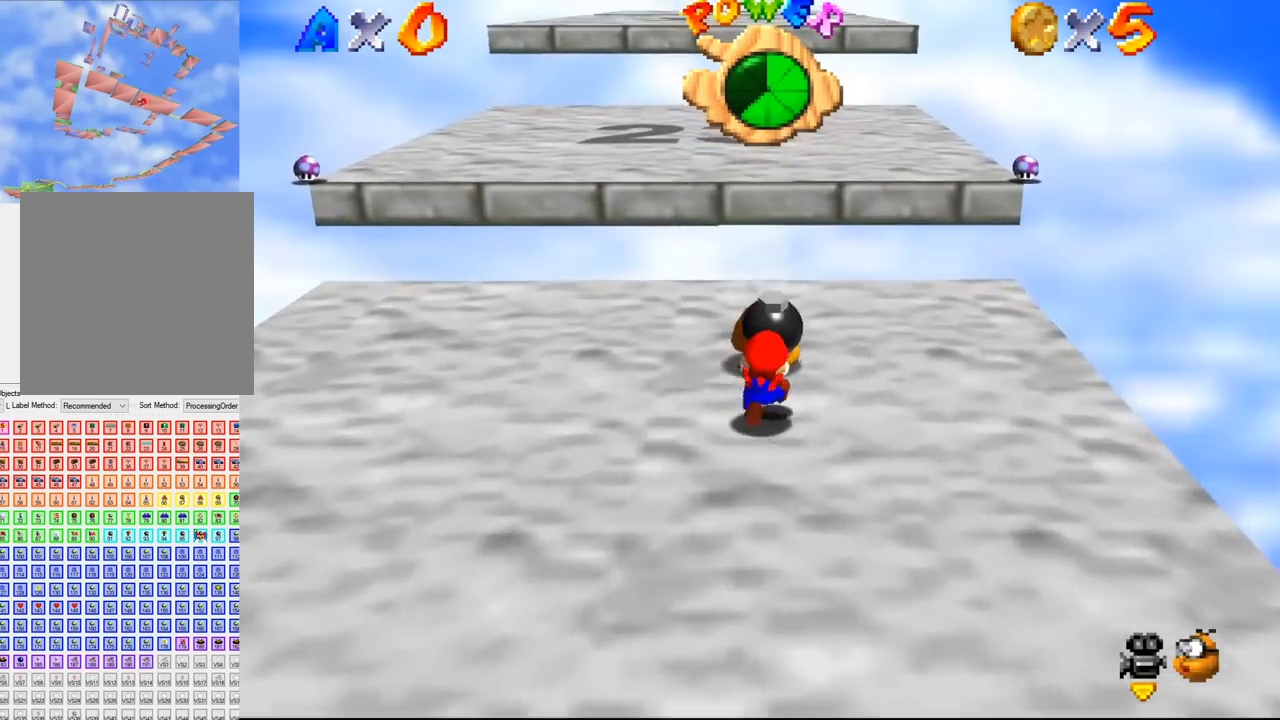
{"buttons": [], "left_stick": "up", "events": []}
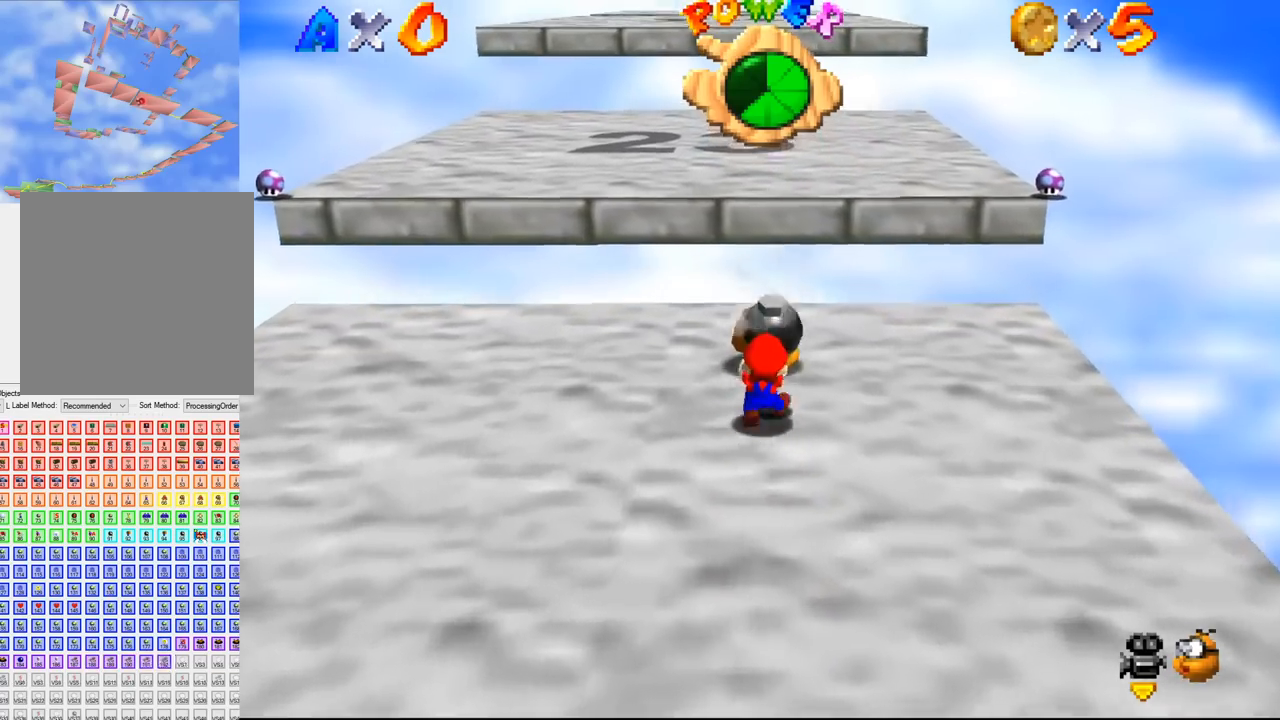
{"buttons": [], "left_stick": "center", "events": [[100, "B", "down"], [133, "B", "up"], [367, "left_stick", "down"], [433, "left_stick", "center"]]}
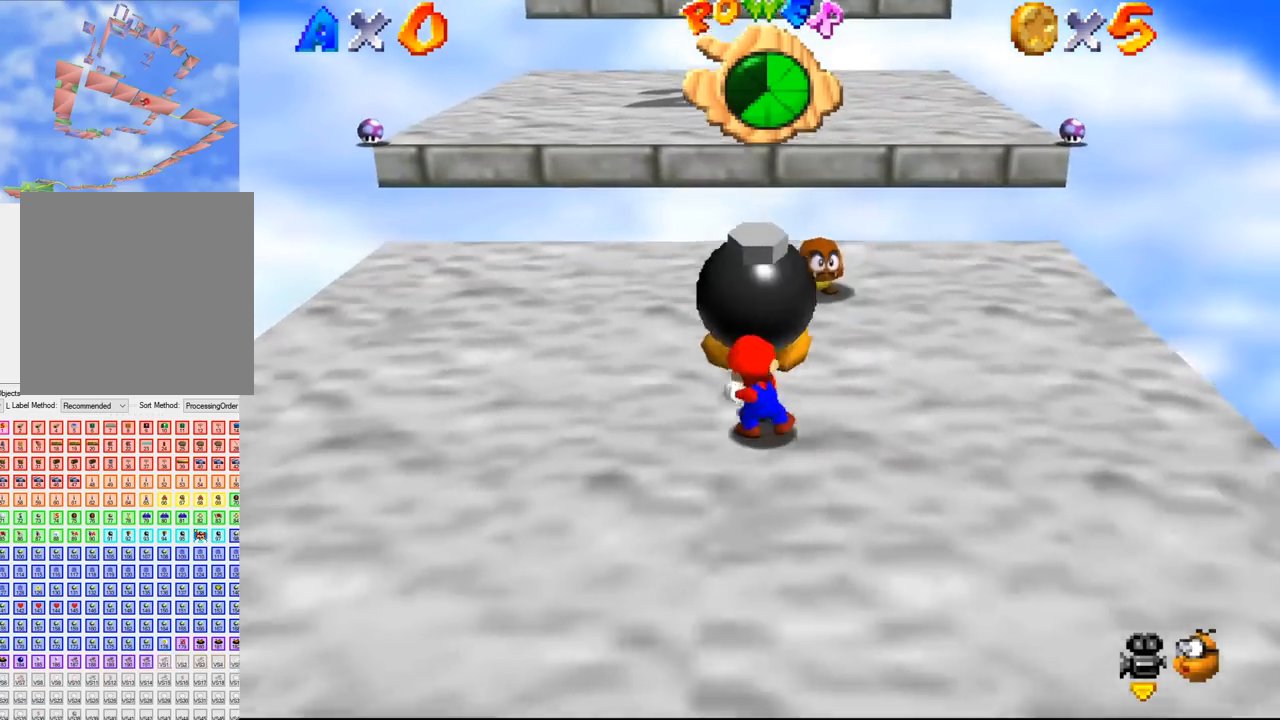
{"buttons": [], "left_stick": "down", "events": [[67, "left_stick", "down"]]}
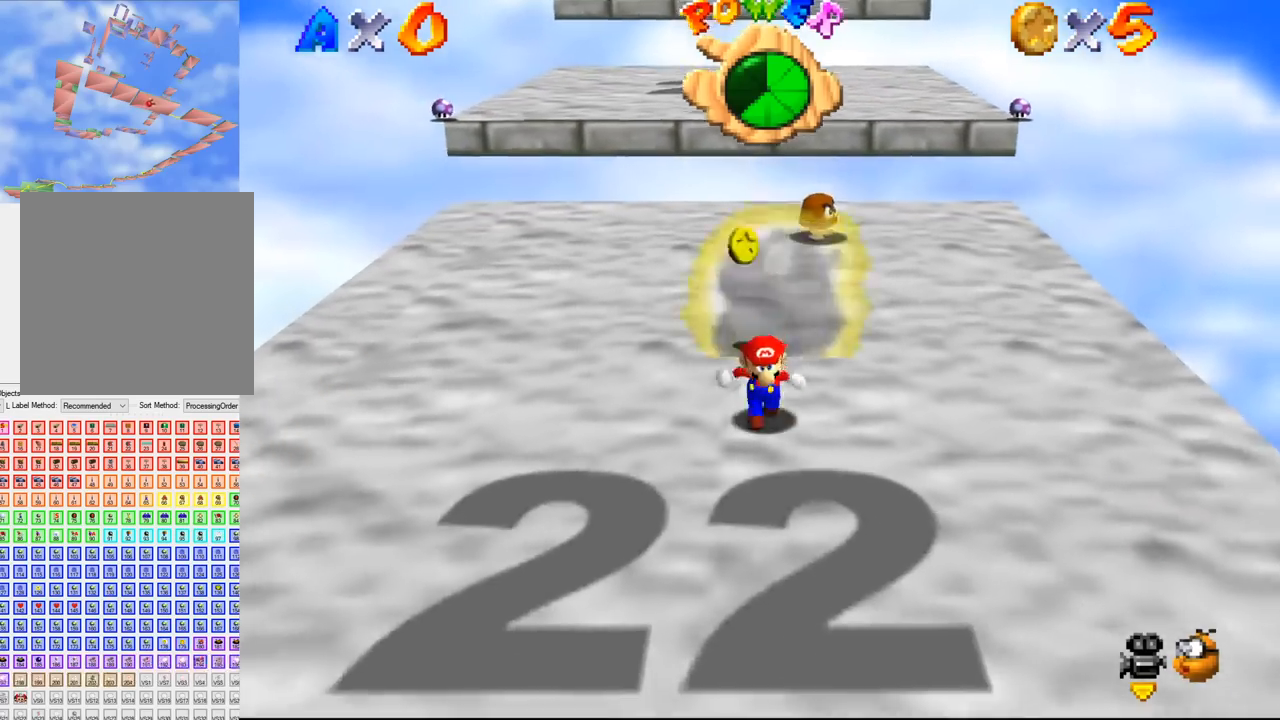
{"buttons": [], "left_stick": "up-right", "events": [[267, "left_stick", "down-right"], [400, "left_stick", "up-right"]]}
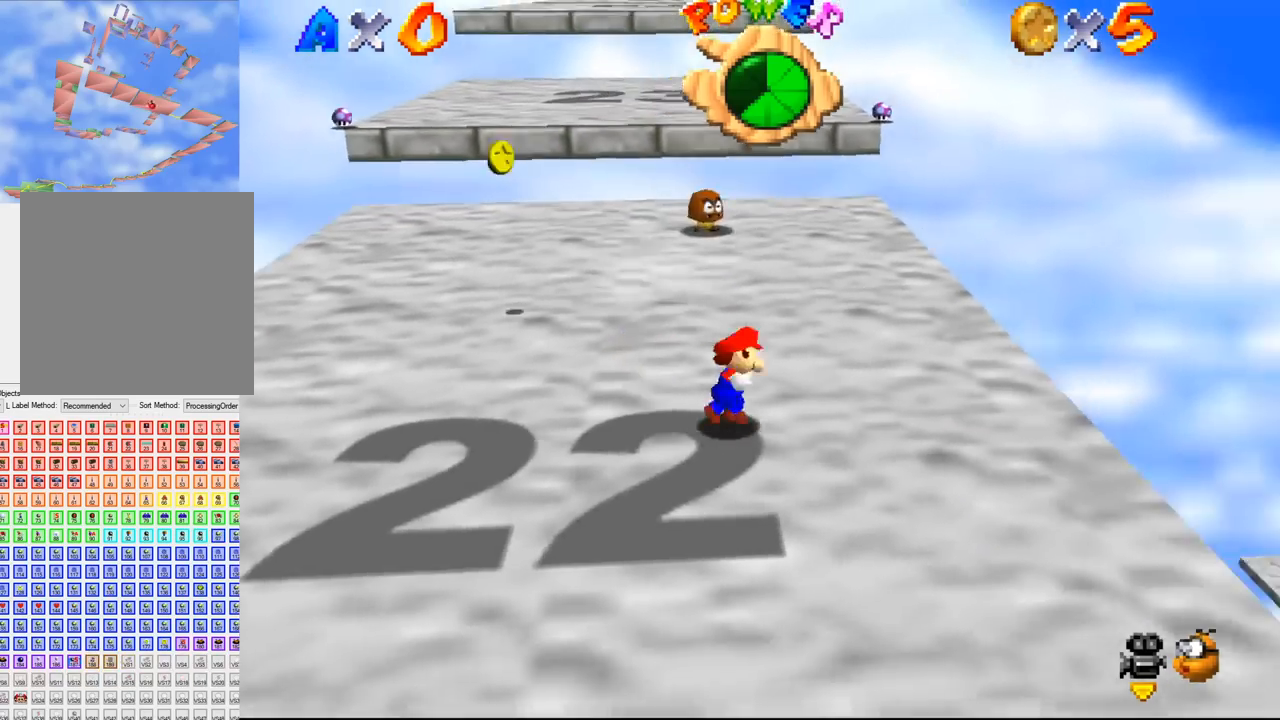
{"buttons": [], "left_stick": "up", "events": [[33, "left_stick", "up"], [300, "B", "down"], [333, "B", "up"]]}
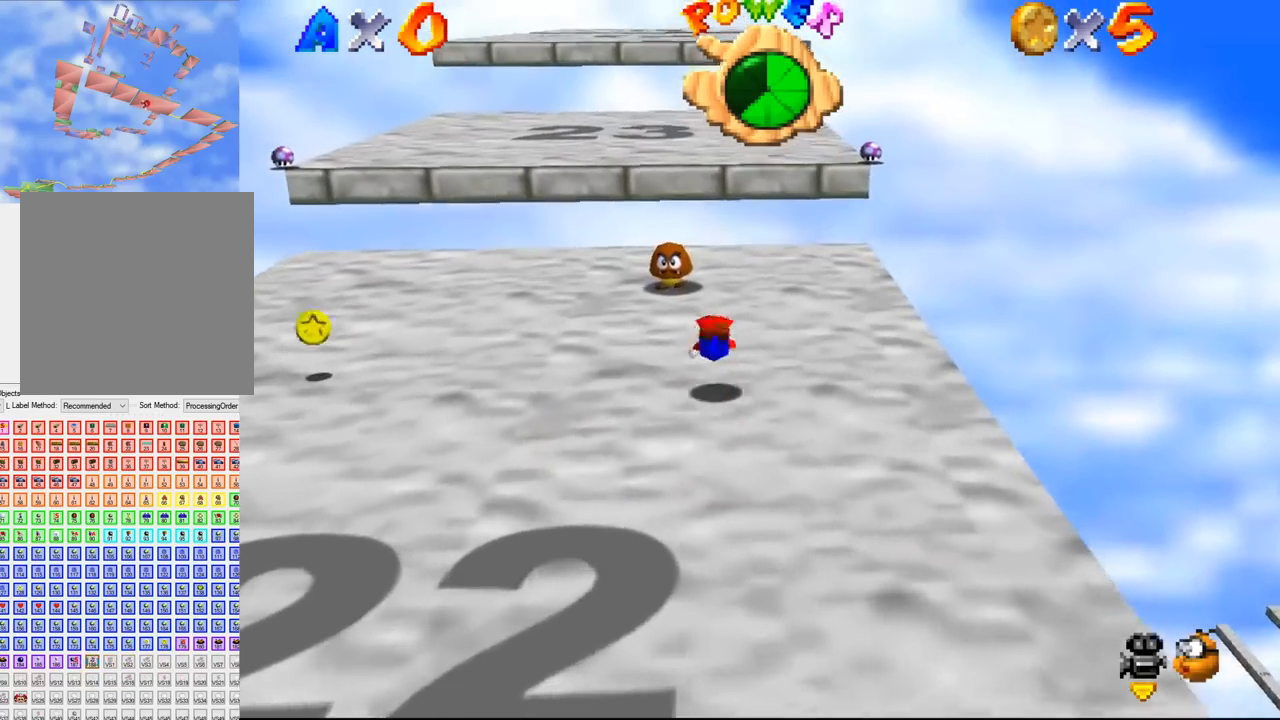
{"buttons": ["B"], "left_stick": "up", "events": [[133, "B", "down"]]}
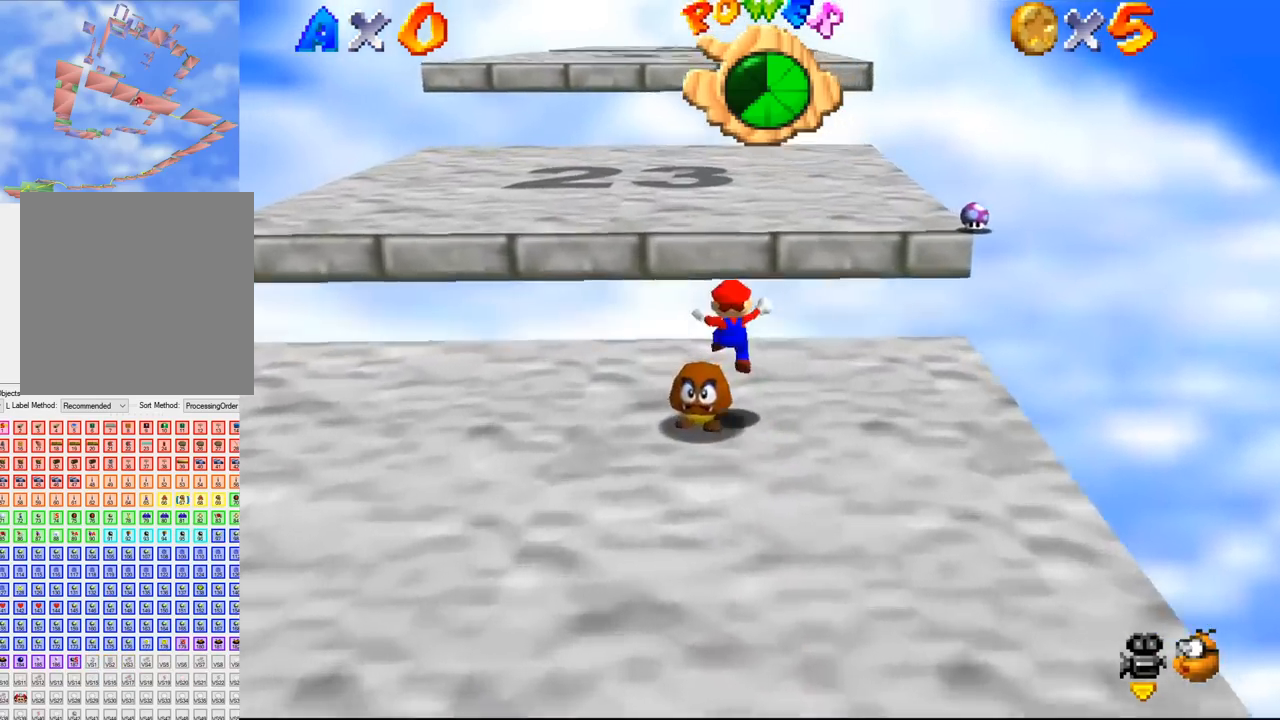
{"buttons": [], "left_stick": "up", "events": [[367, "B", "up"], [400, "B", "down"], [433, "B", "up"]]}
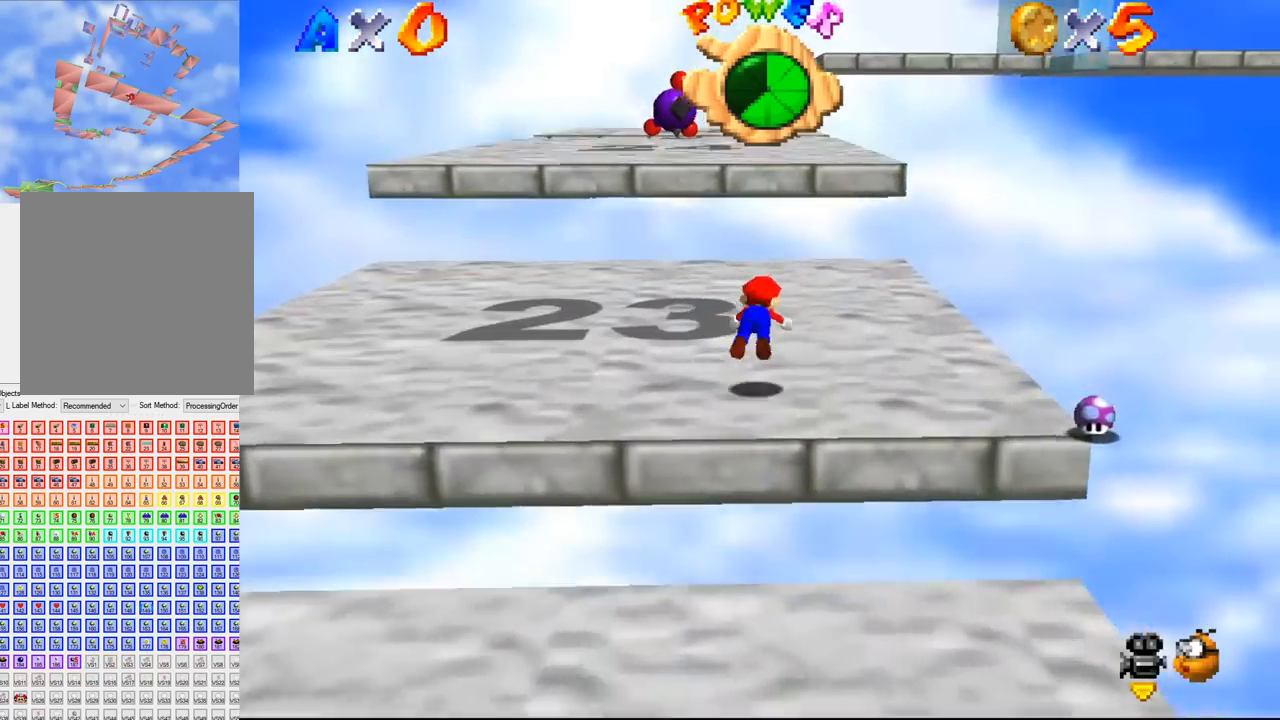
{"buttons": [], "left_stick": "up", "events": [[267, "B", "down"], [300, "B", "up"]]}
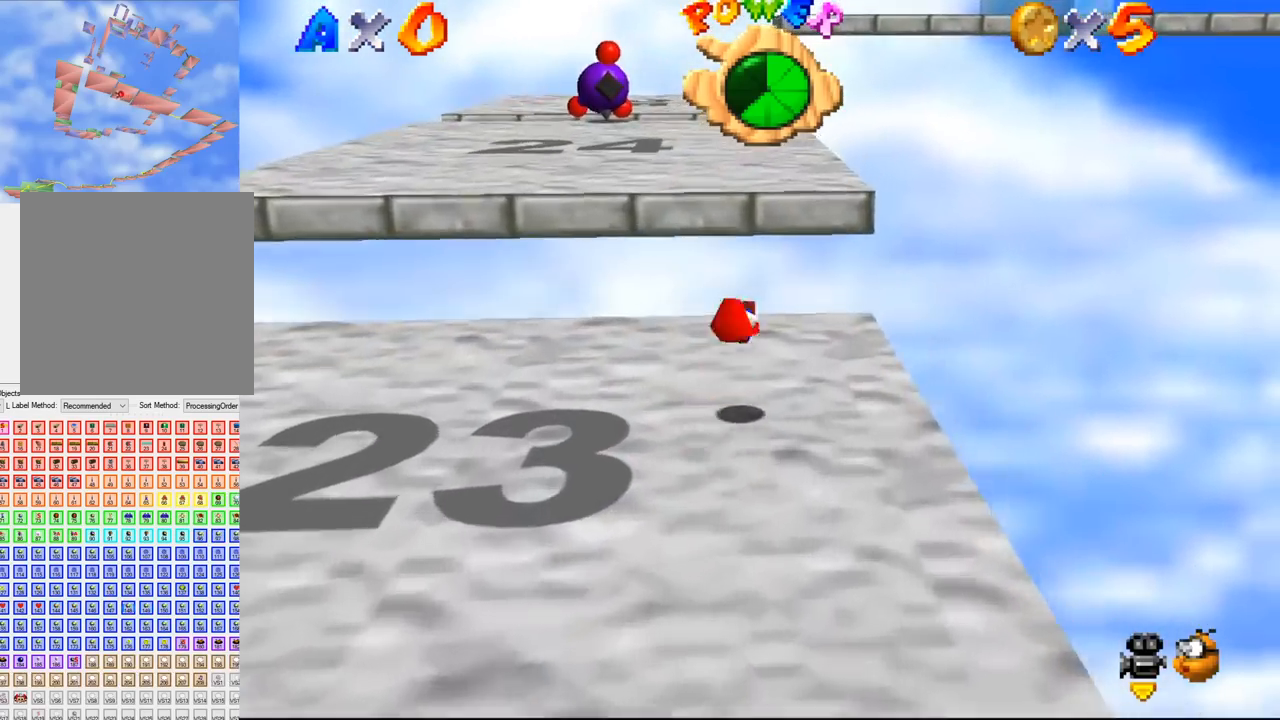
{"buttons": [], "left_stick": "left", "events": [[200, "left_stick", "down"], [333, "left_stick", "up-left"], [467, "left_stick", "left"]]}
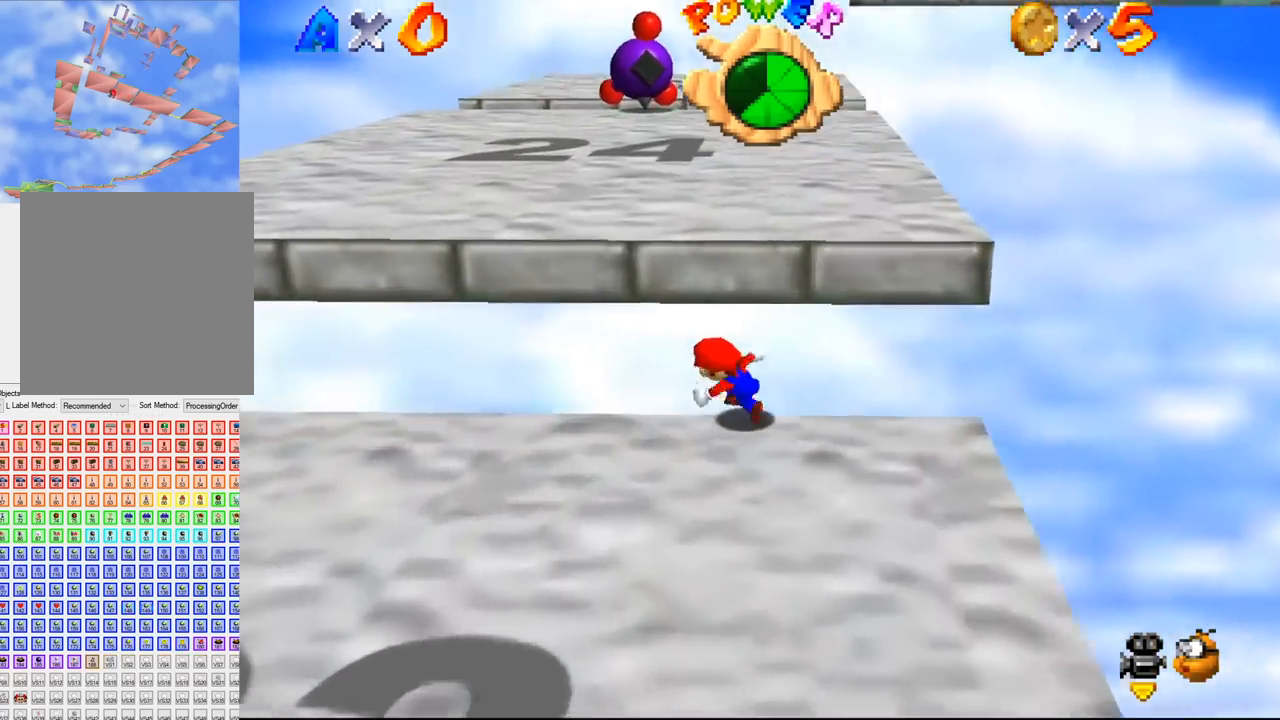
{"buttons": [], "left_stick": "down", "events": [[200, "left_stick", "up"], [400, "left_stick", "down"]]}
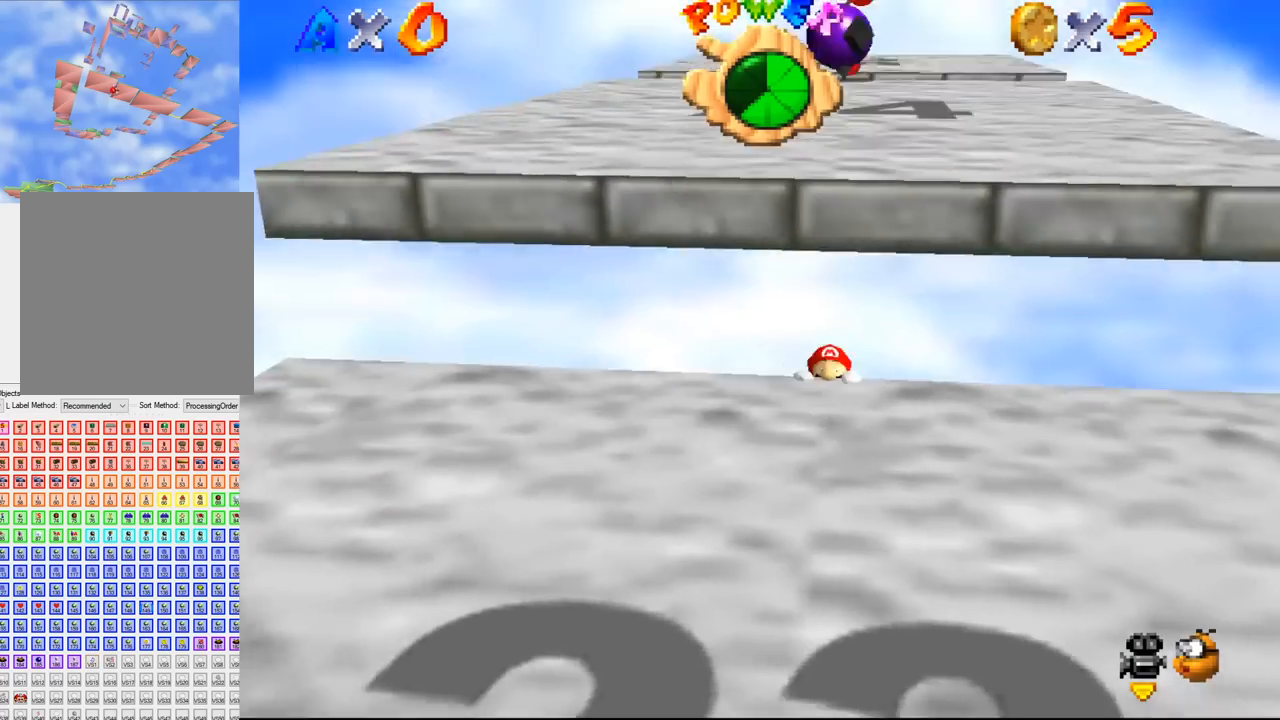
{"buttons": [], "left_stick": "down", "events": []}
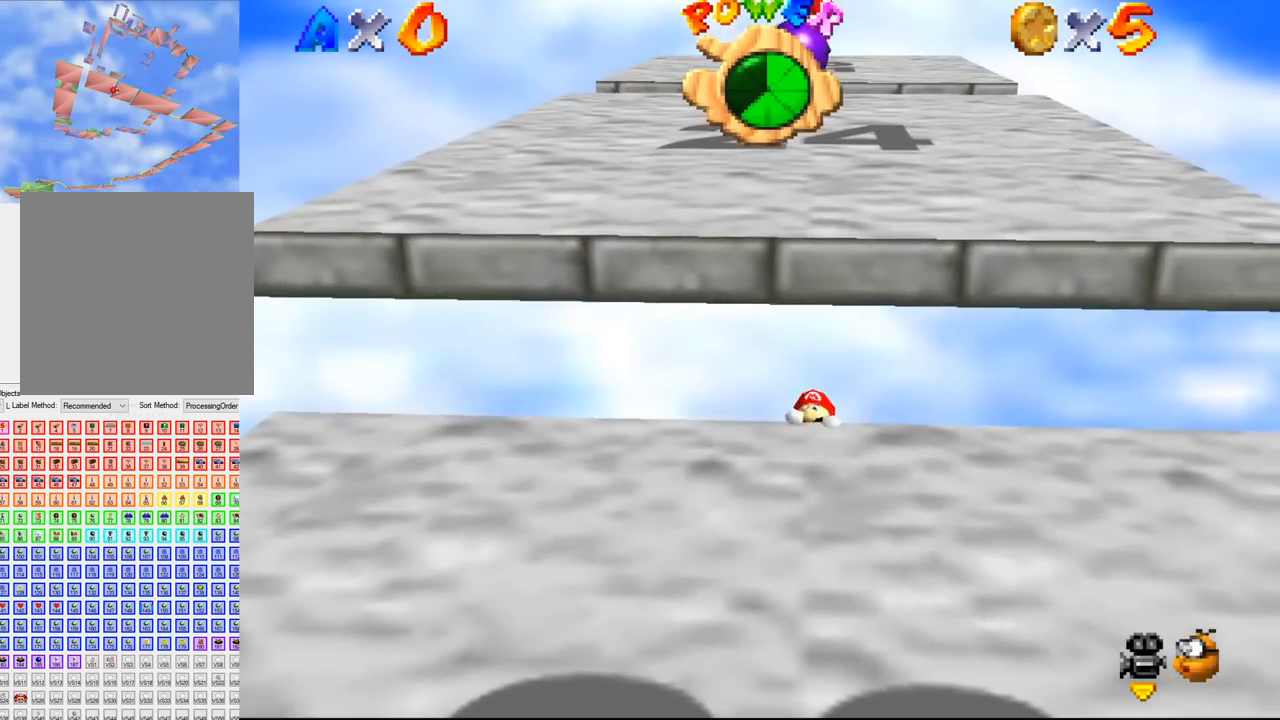
{"buttons": [], "left_stick": "center", "events": [[433, "left_stick", "center"]]}
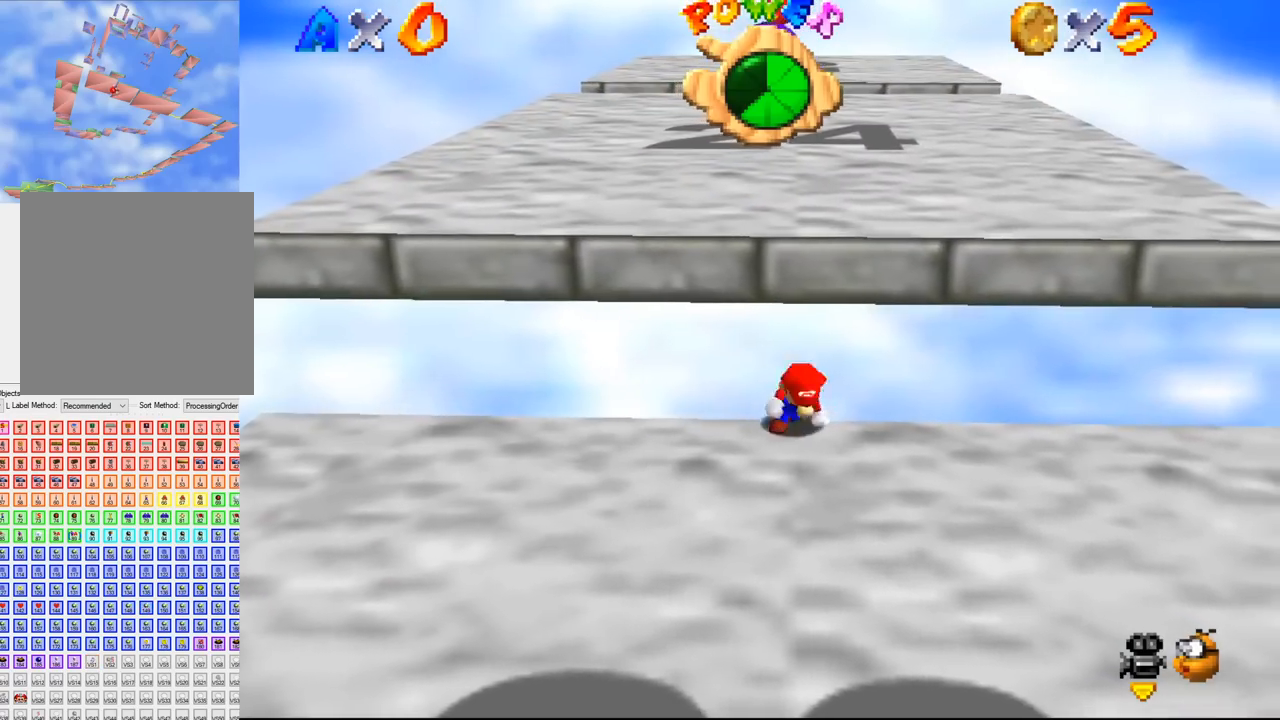
{"buttons": [], "left_stick": "right", "events": [[333, "left_stick", "right"]]}
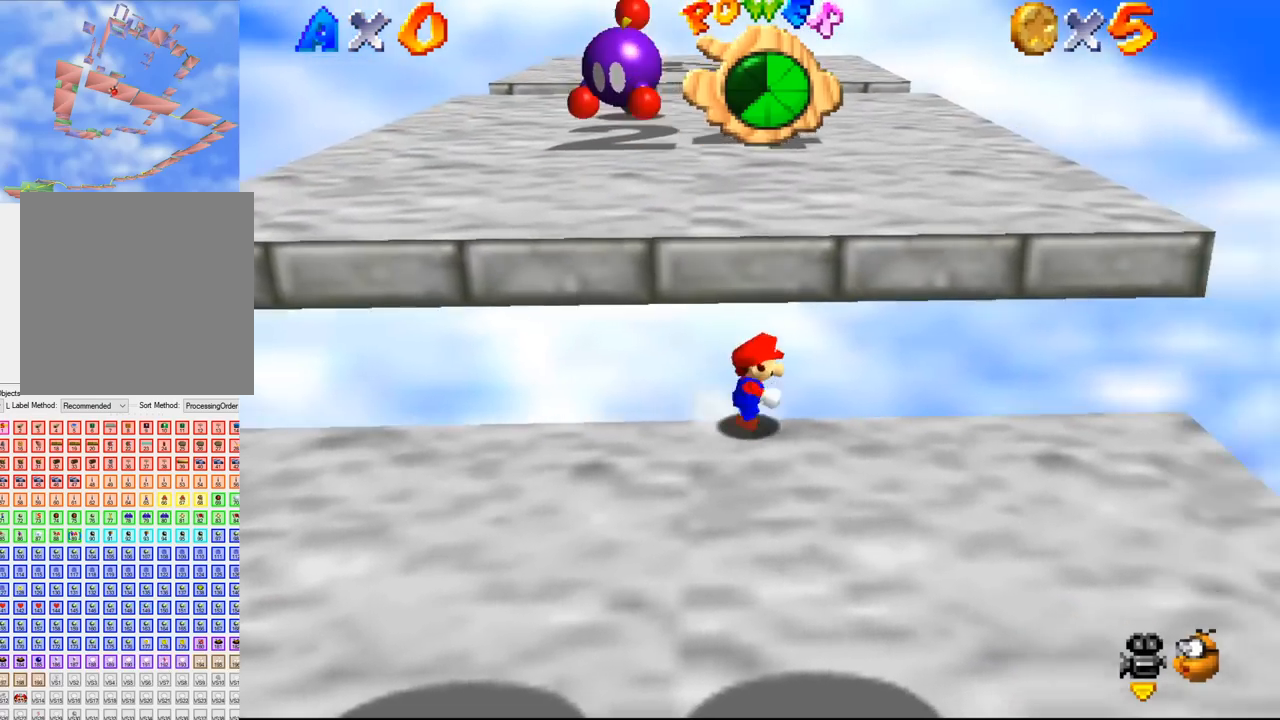
{"buttons": [], "left_stick": "center", "events": [[133, "left_stick", "left"], [267, "left_stick", "center"]]}